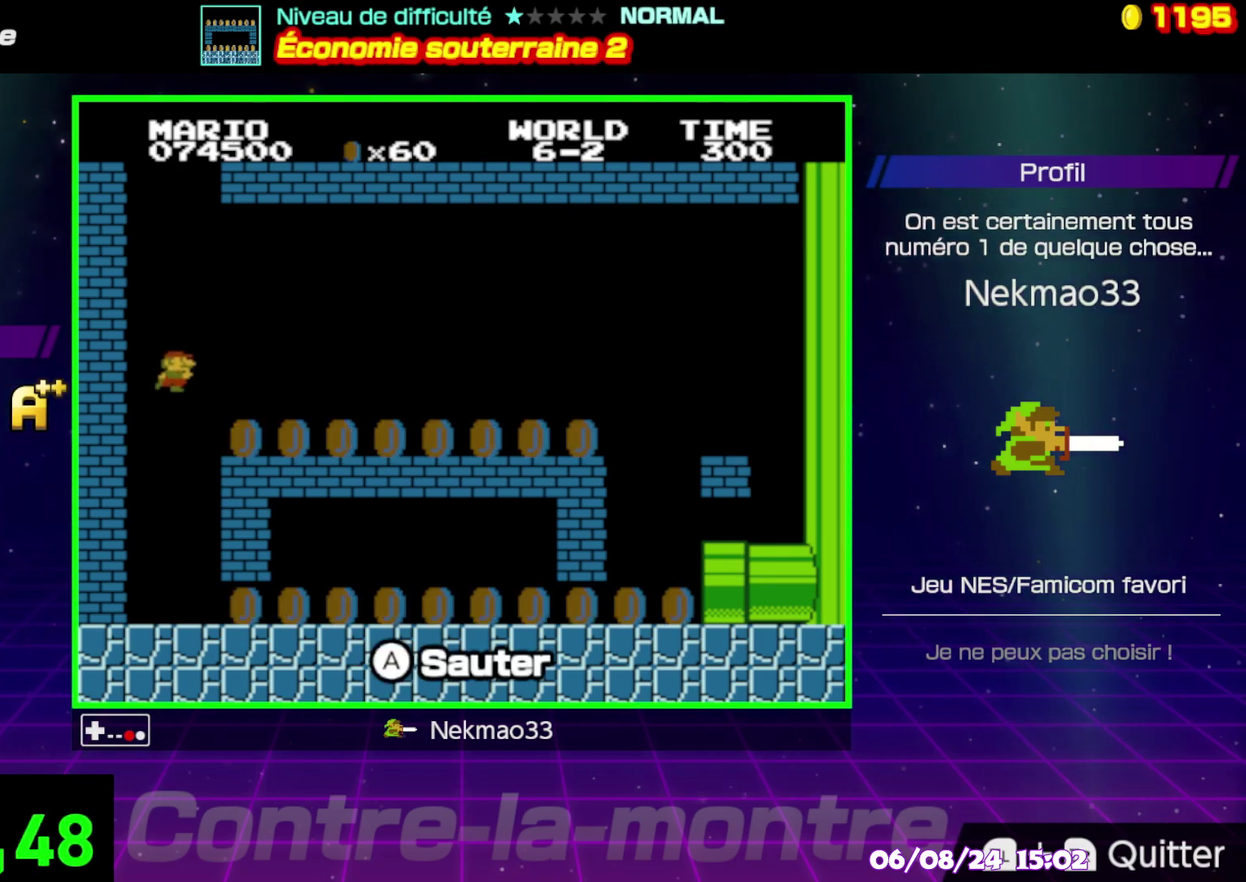
Gameplay with a controller (Nintendo layout); each line is a JSON object with the inputs held at the frame after it. "events" lists button and stick changes between this image and that frame as [ms after this image, input, new state], when the widget could be followed in between. Not read: A L3 R3.
{"buttons": ["B"], "events": []}
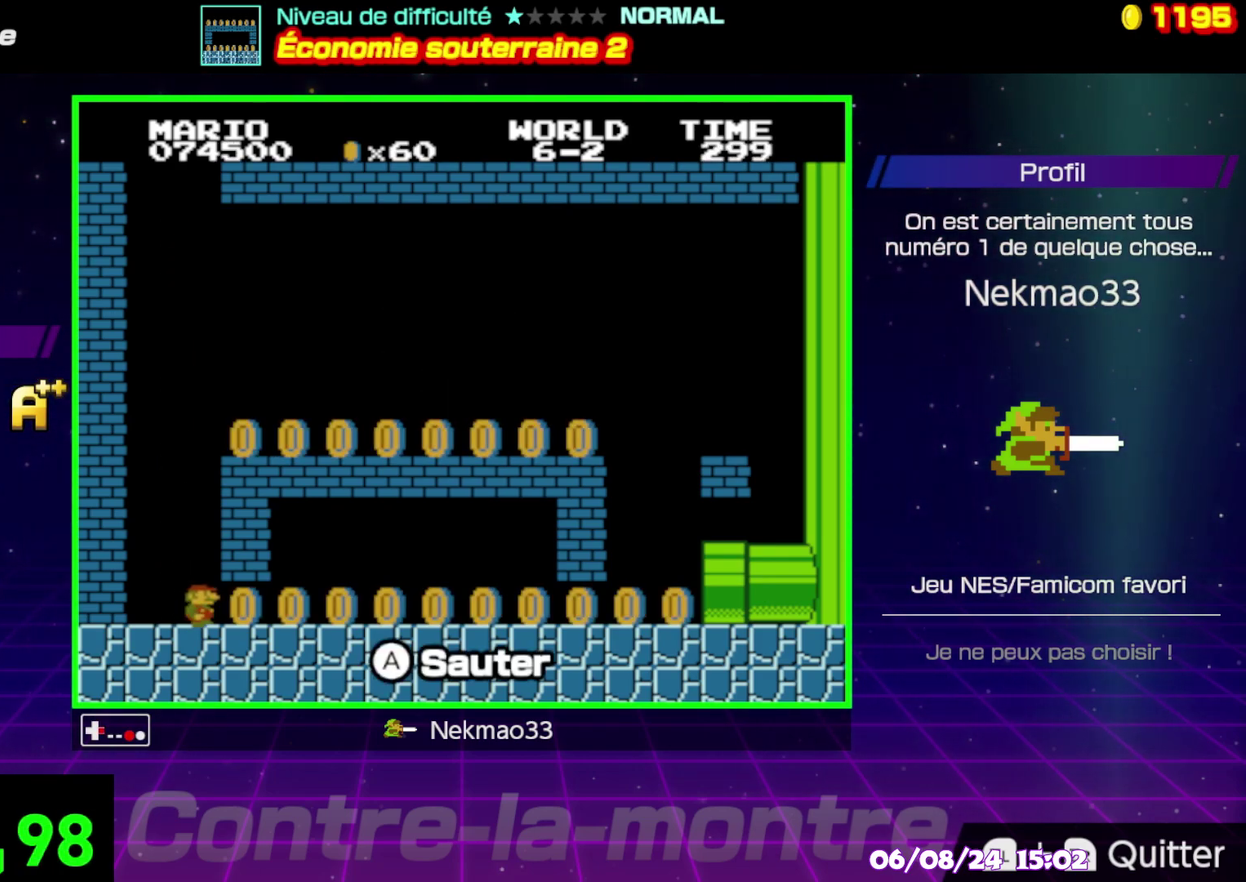
{"buttons": ["B"], "events": []}
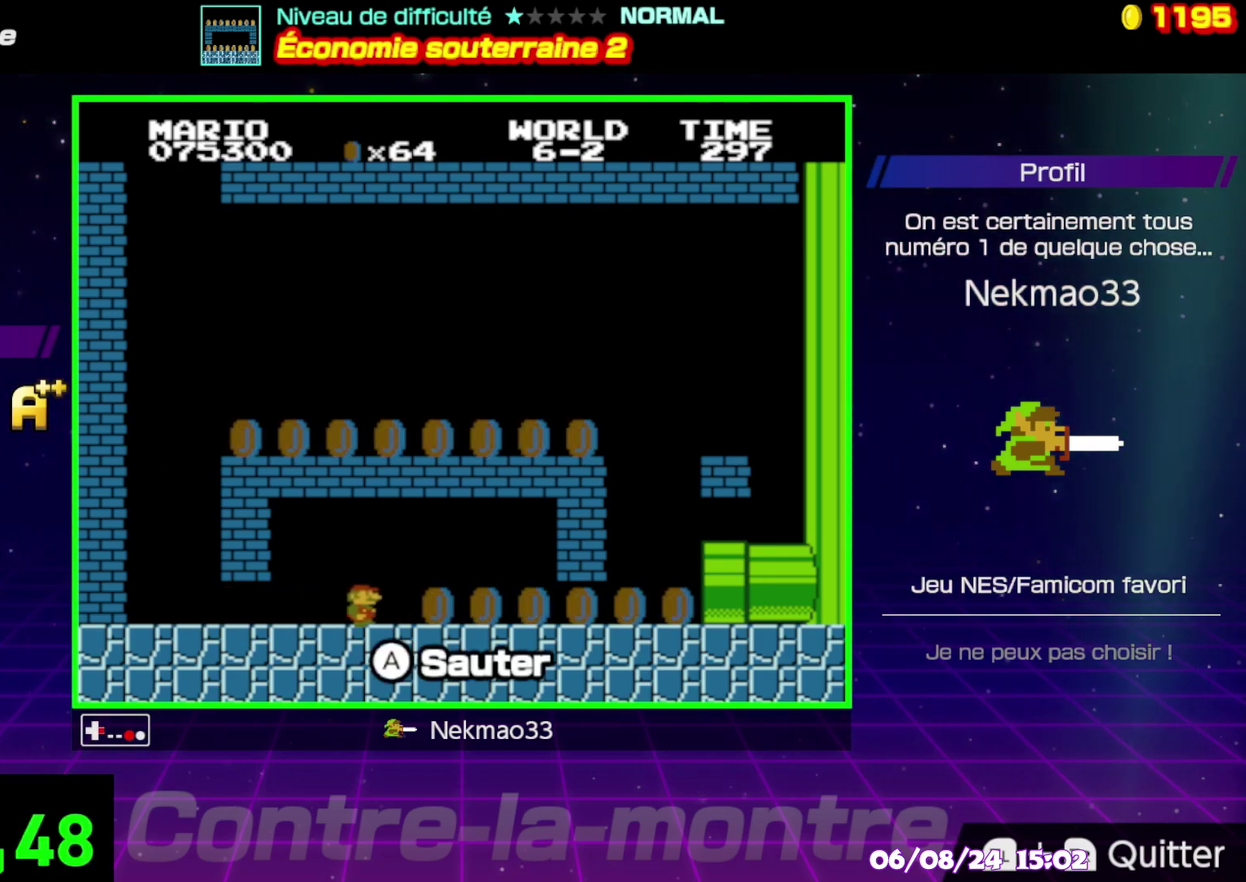
{"buttons": ["B"], "events": []}
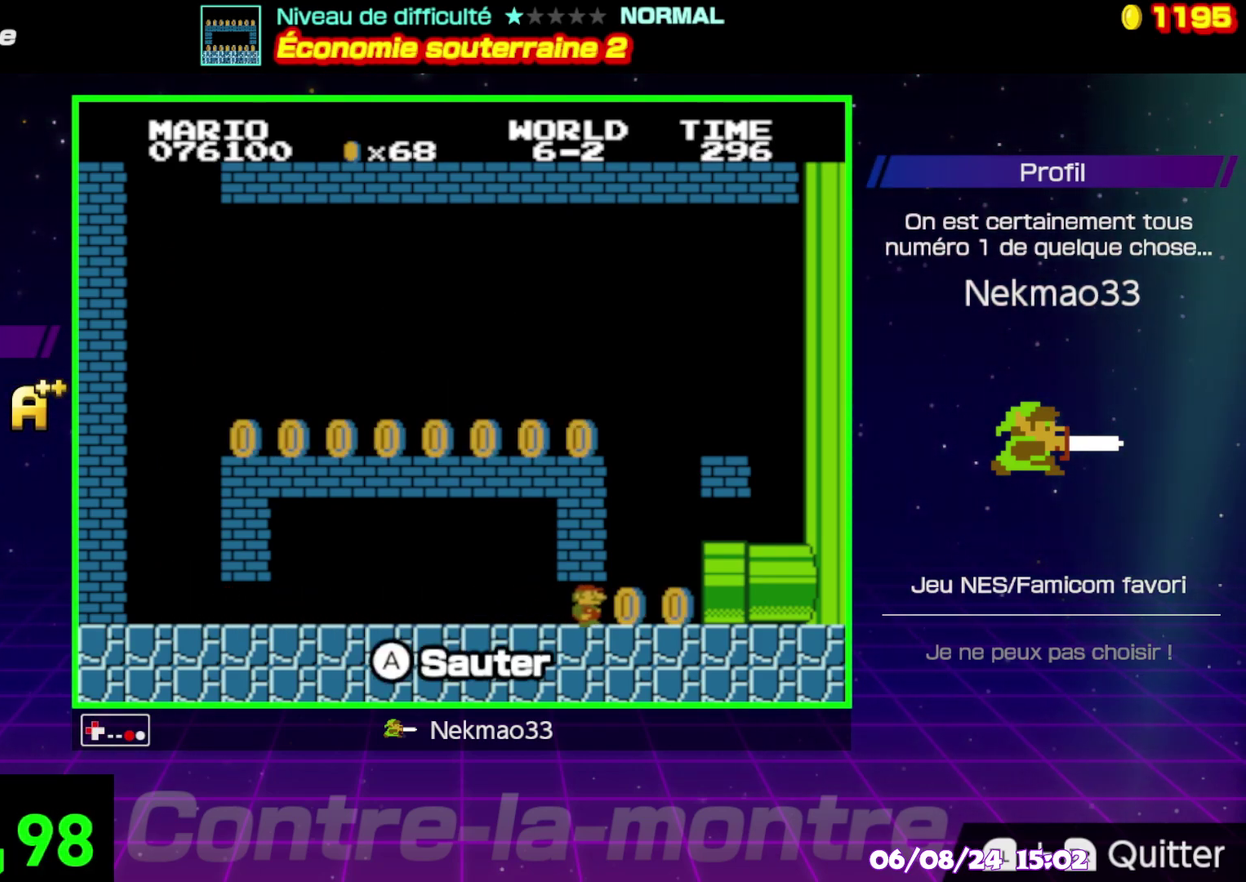
{"buttons": [], "events": [[150, "B", "up"]]}
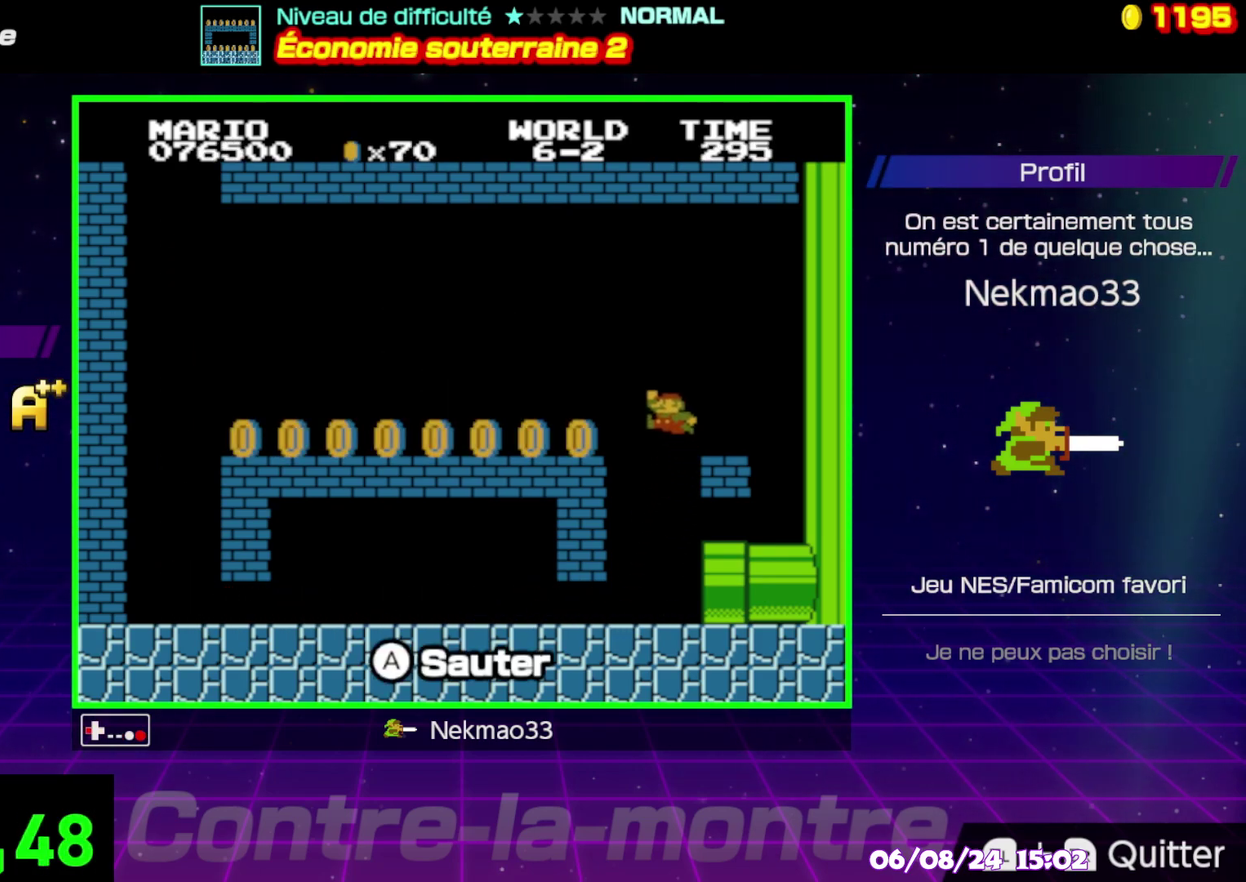
{"buttons": ["B"], "events": [[333, "B", "down"]]}
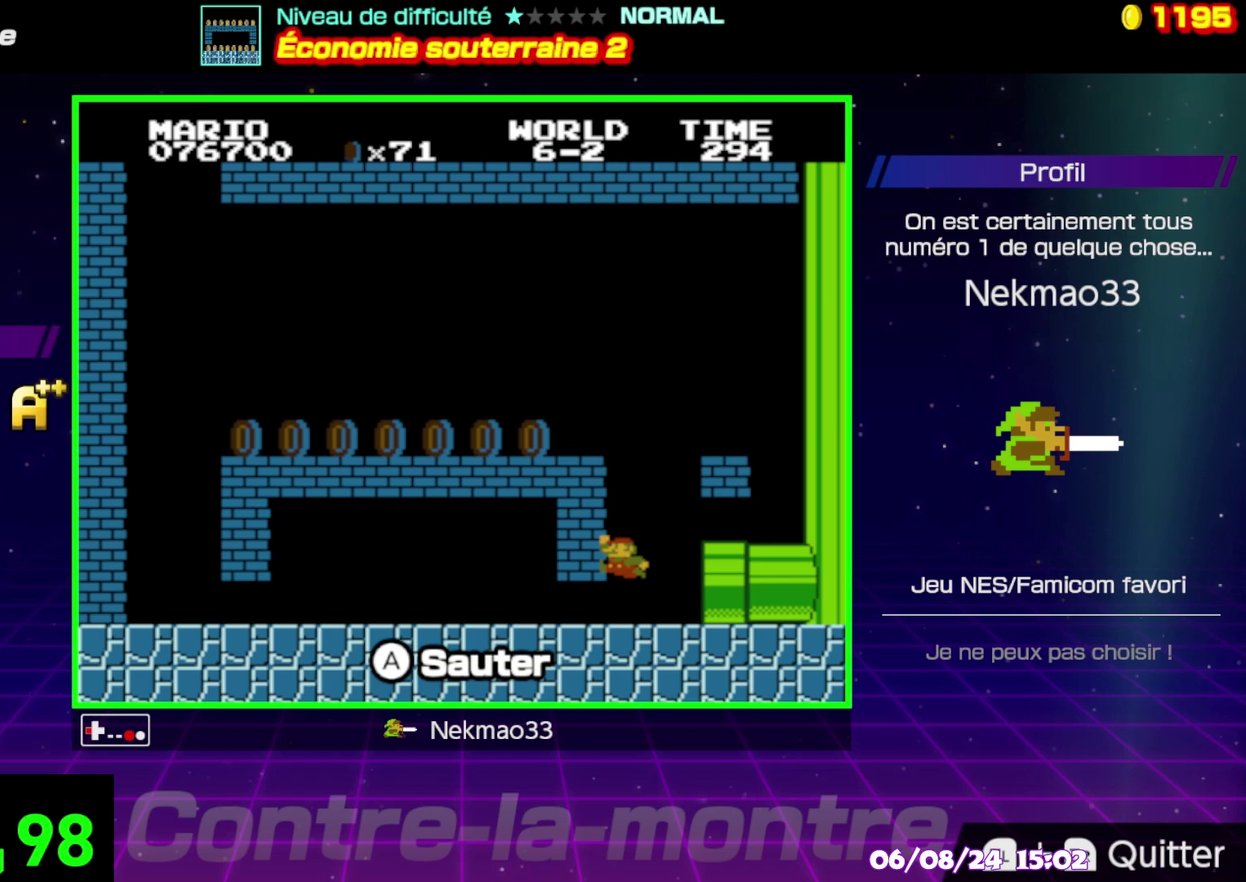
{"buttons": [], "events": [[283, "B", "up"]]}
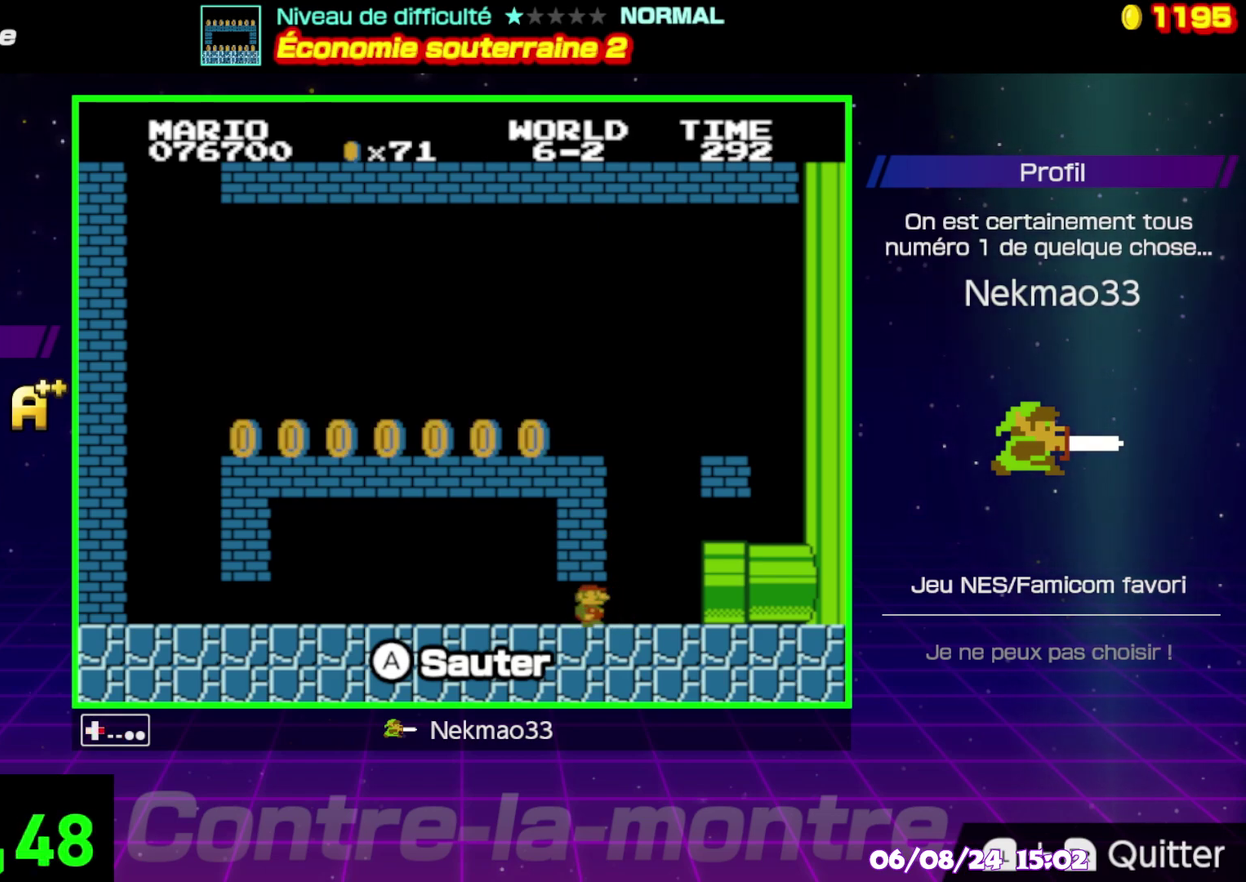
{"buttons": [], "events": []}
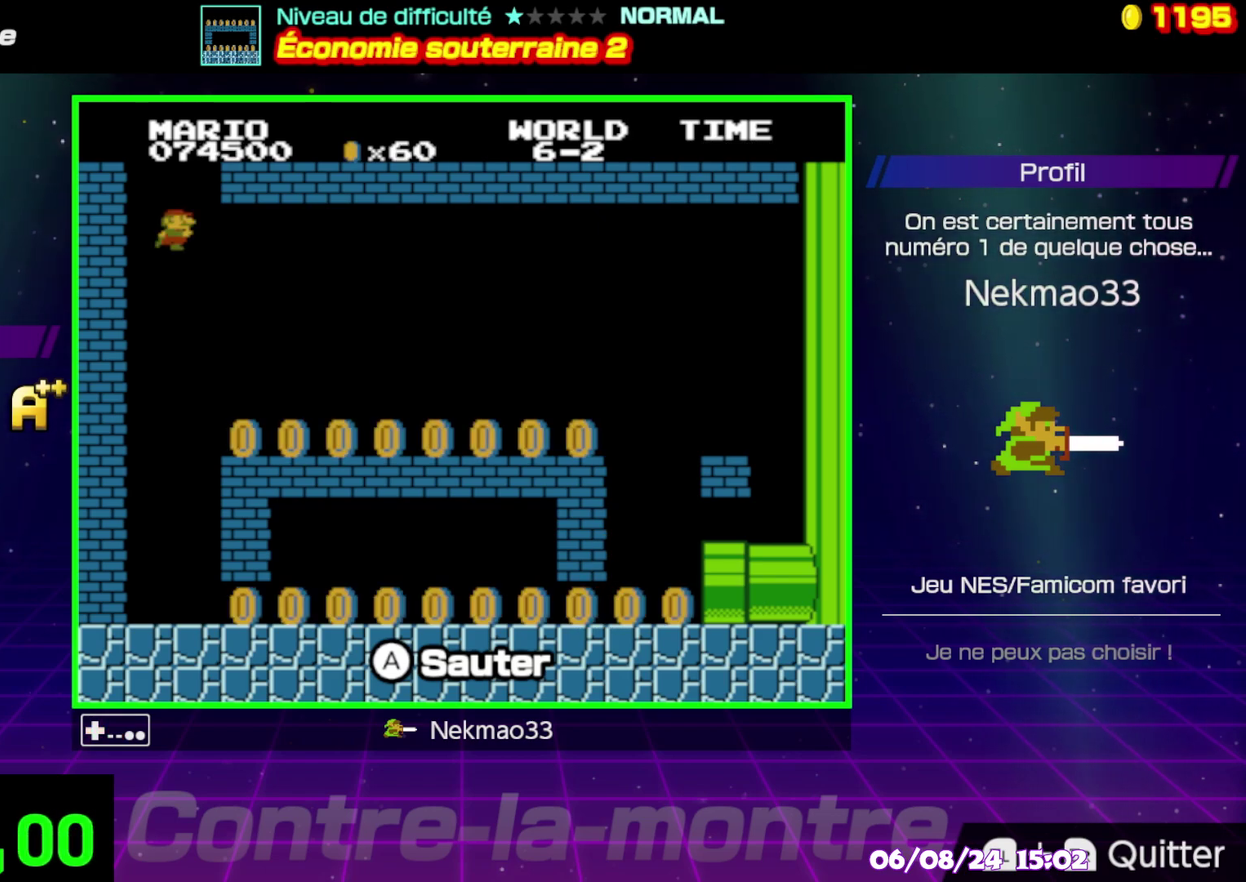
{"buttons": [], "events": []}
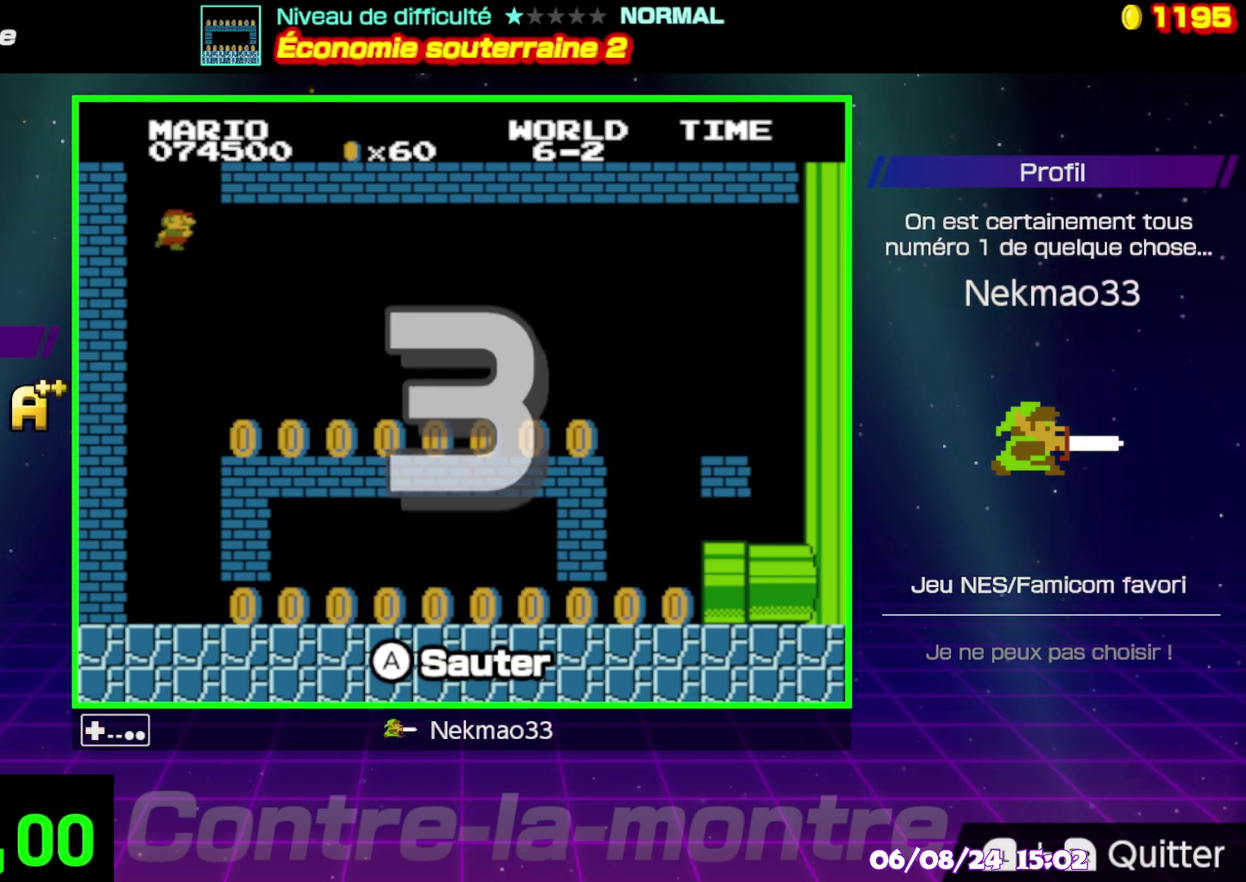
{"buttons": [], "events": []}
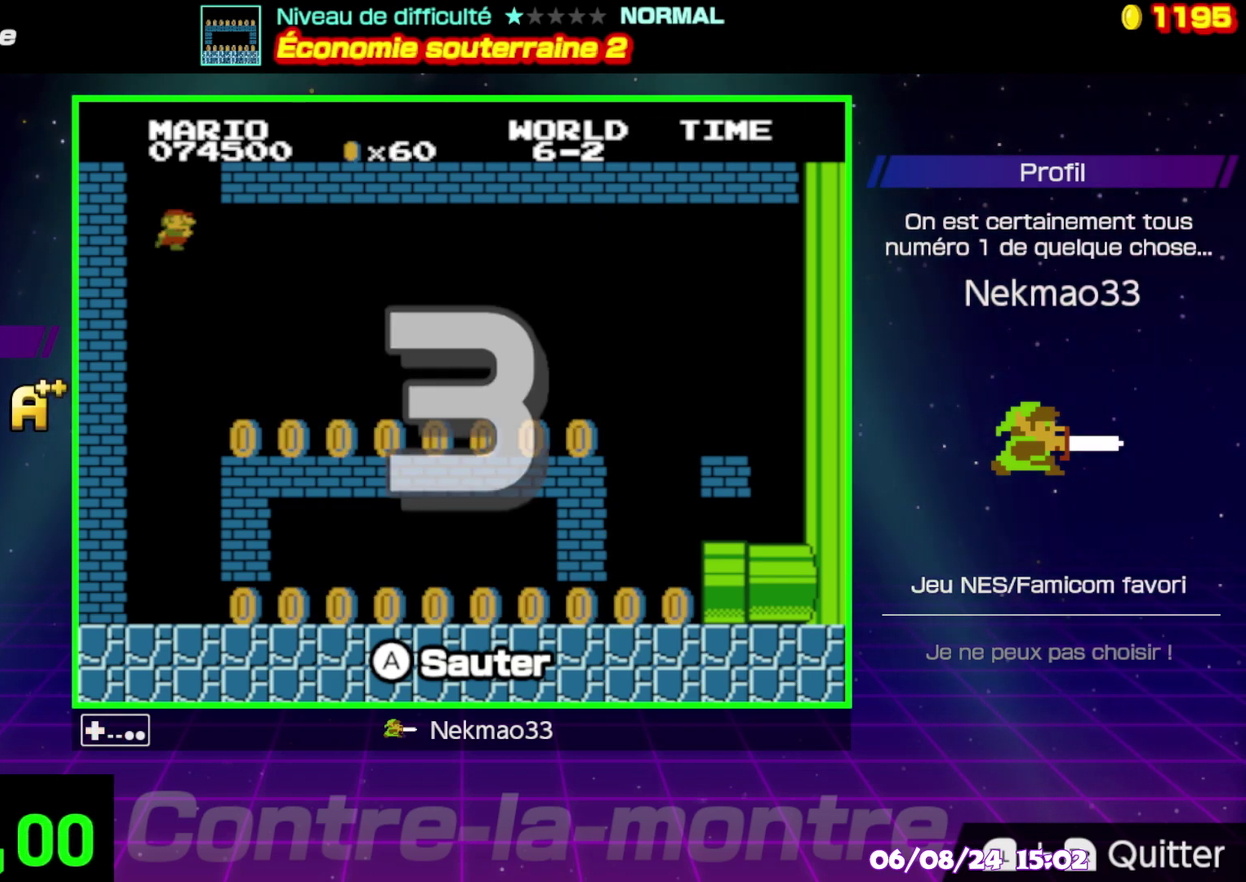
{"buttons": ["B"], "events": [[483, "B", "down"]]}
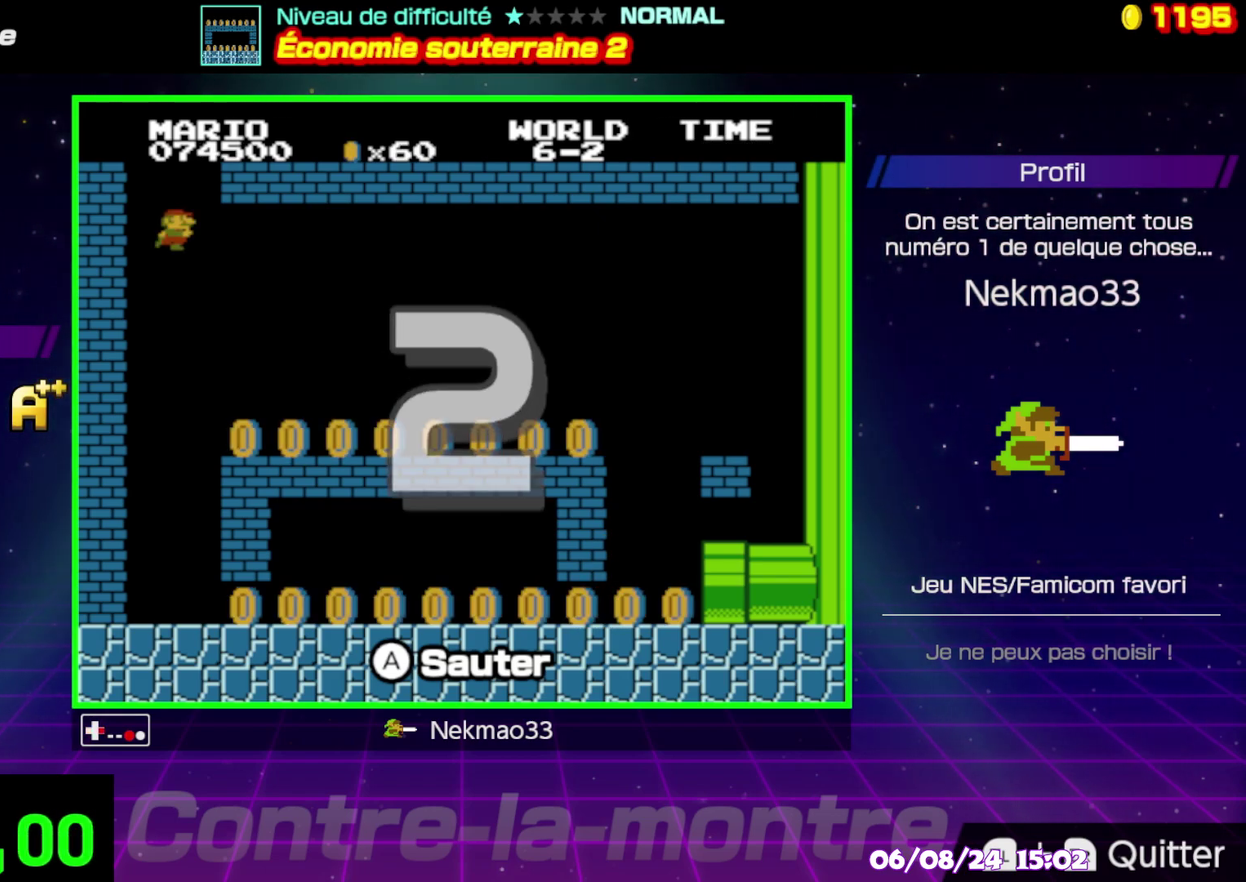
{"buttons": ["B"], "events": []}
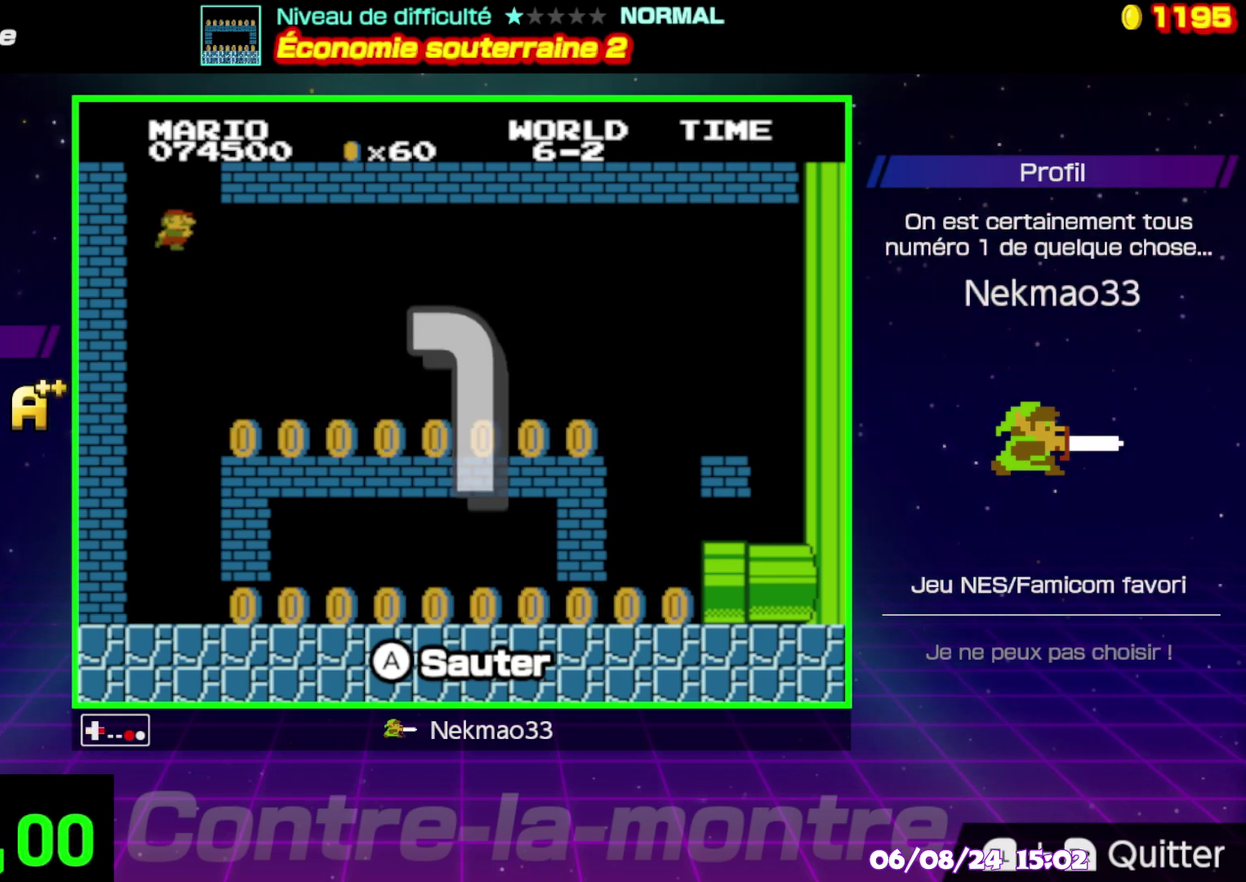
{"buttons": ["B"], "events": []}
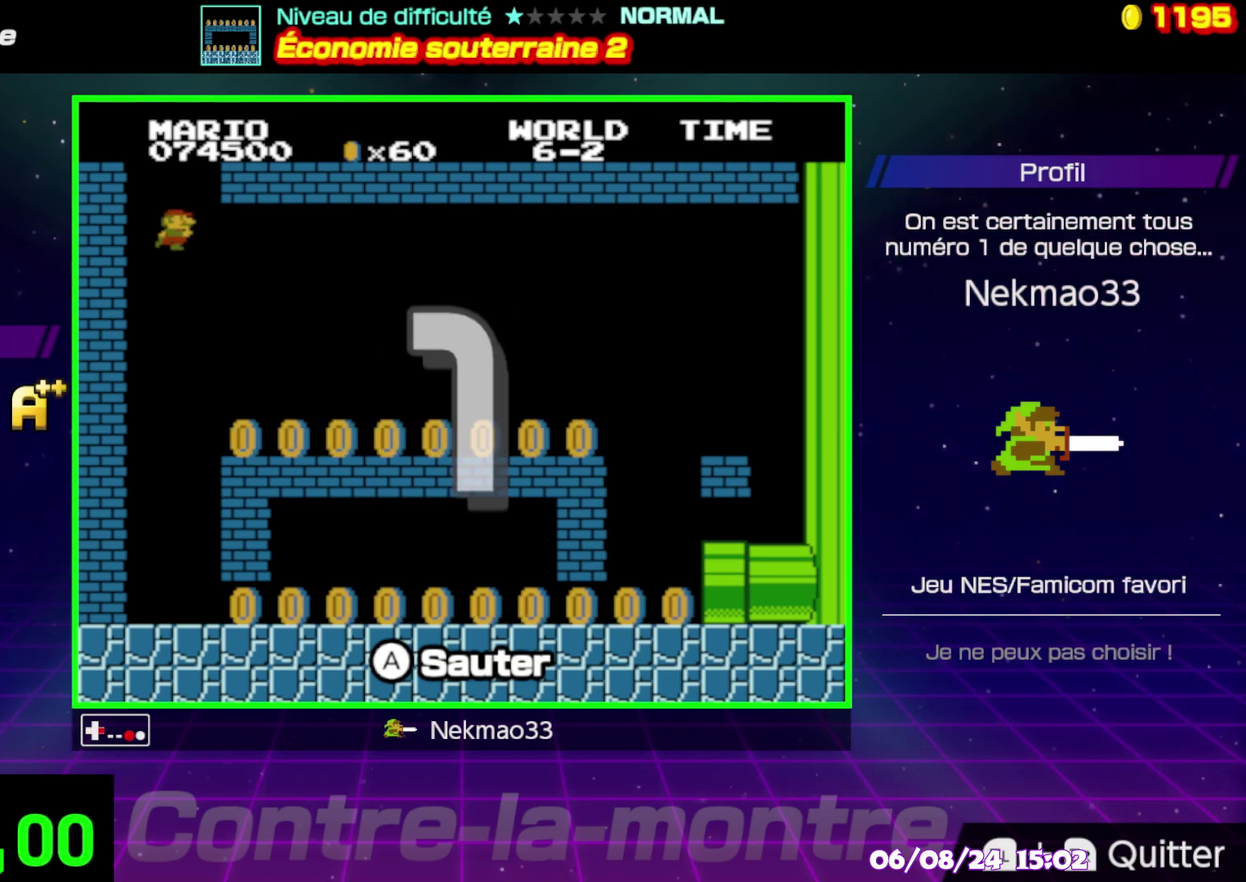
{"buttons": ["B"], "events": []}
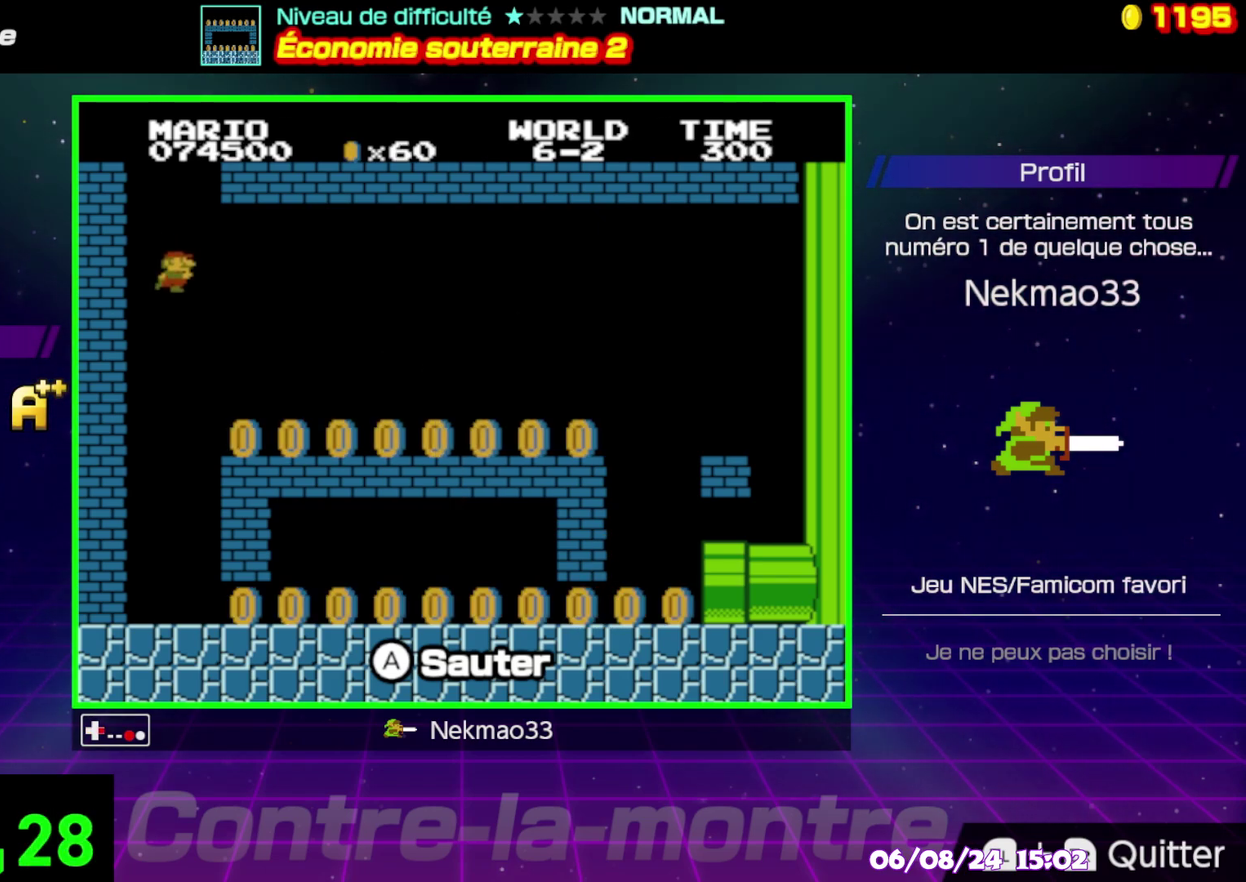
{"buttons": ["B"], "events": []}
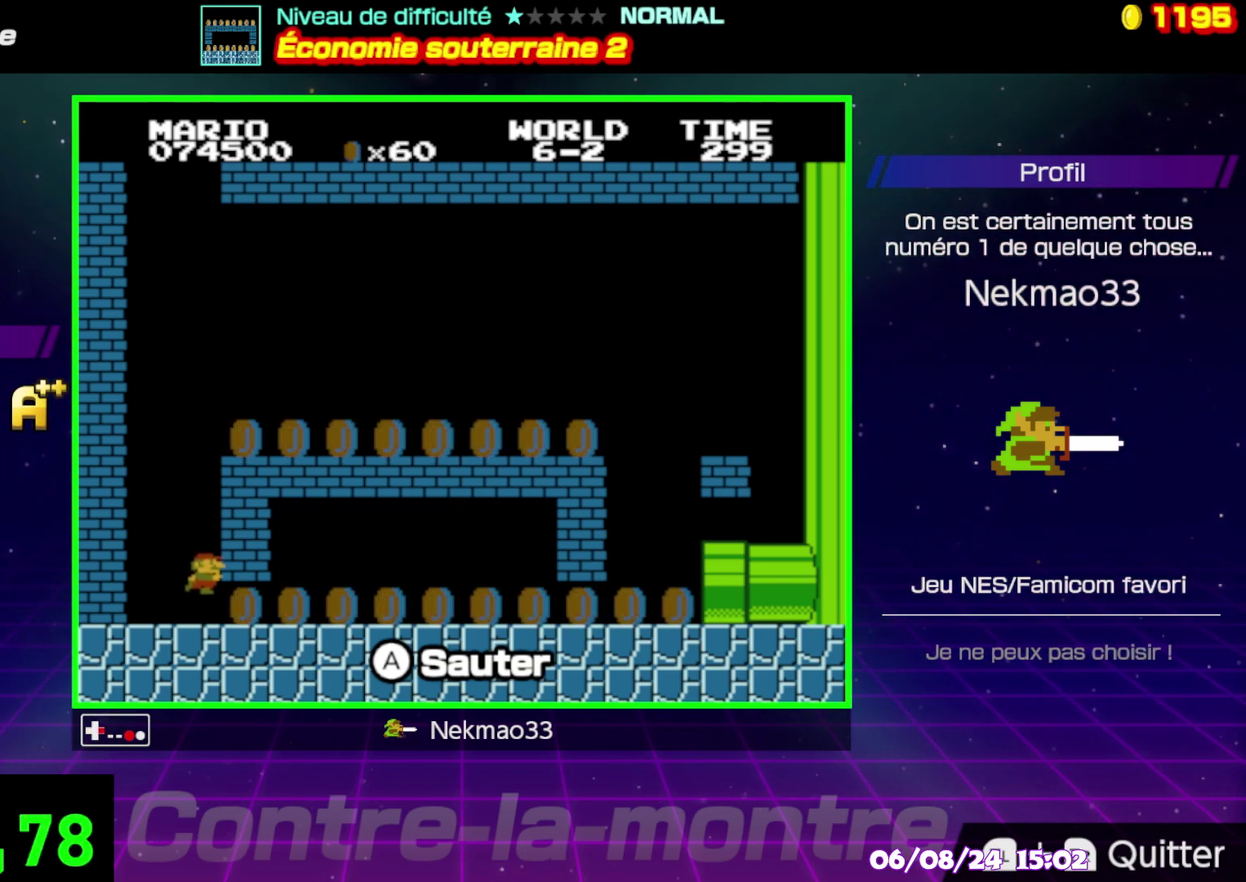
{"buttons": ["B"], "events": []}
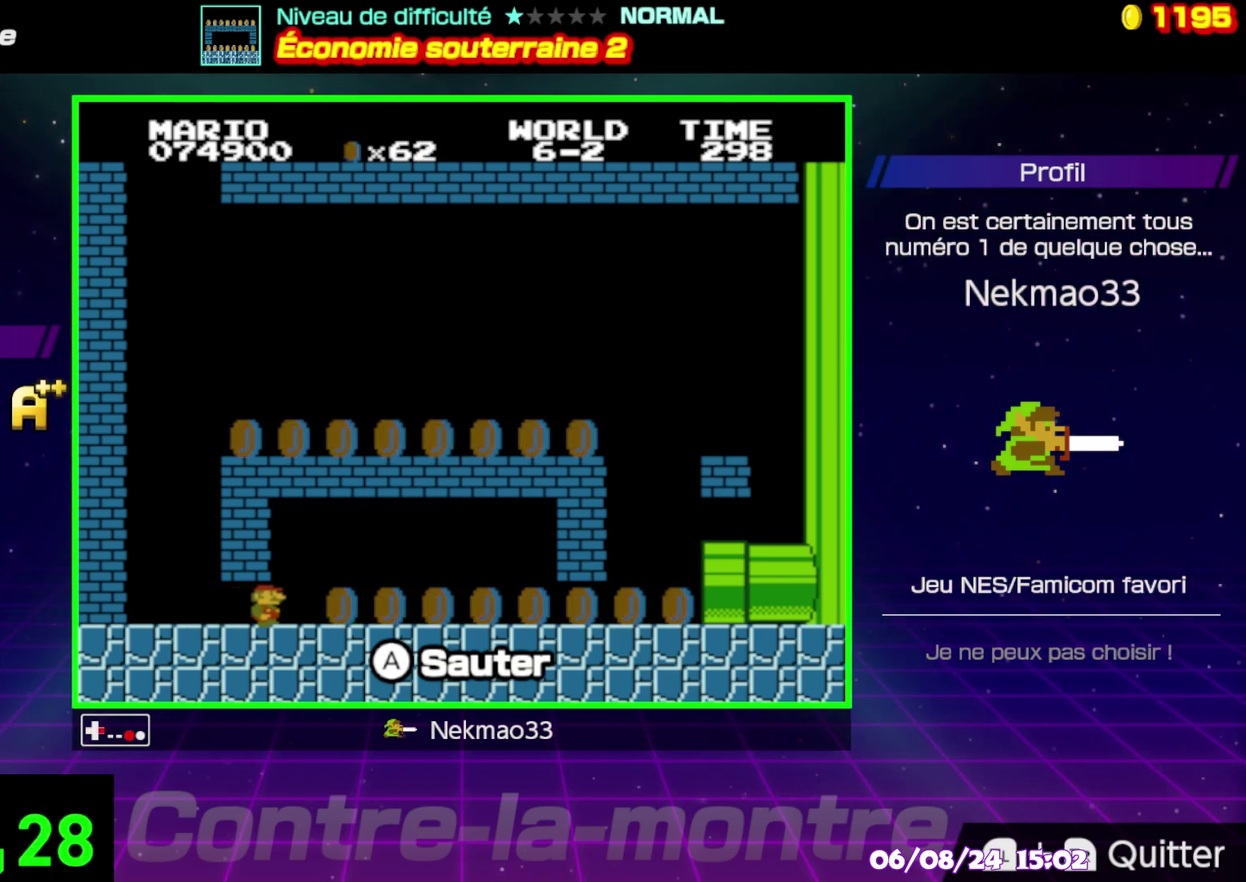
{"buttons": ["B"], "events": []}
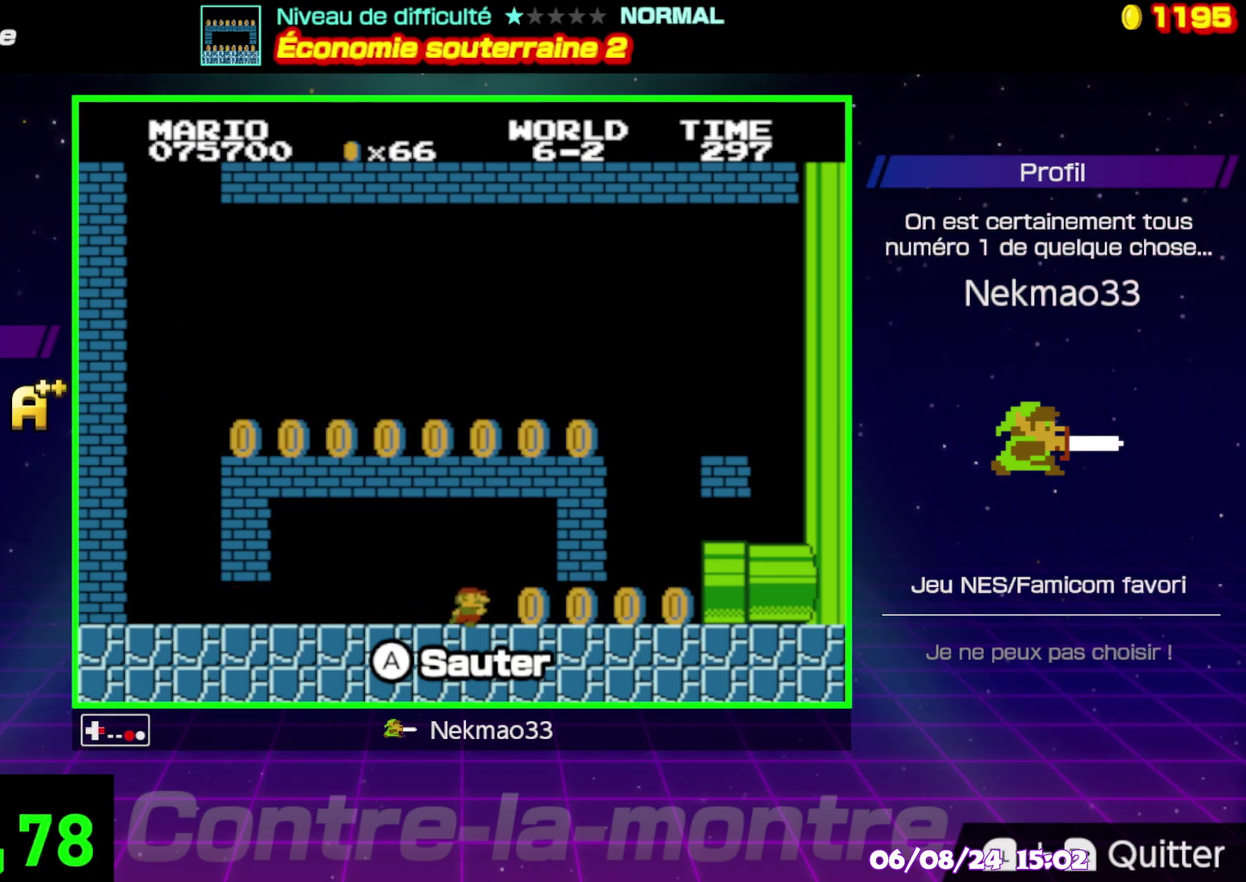
{"buttons": ["B"], "events": []}
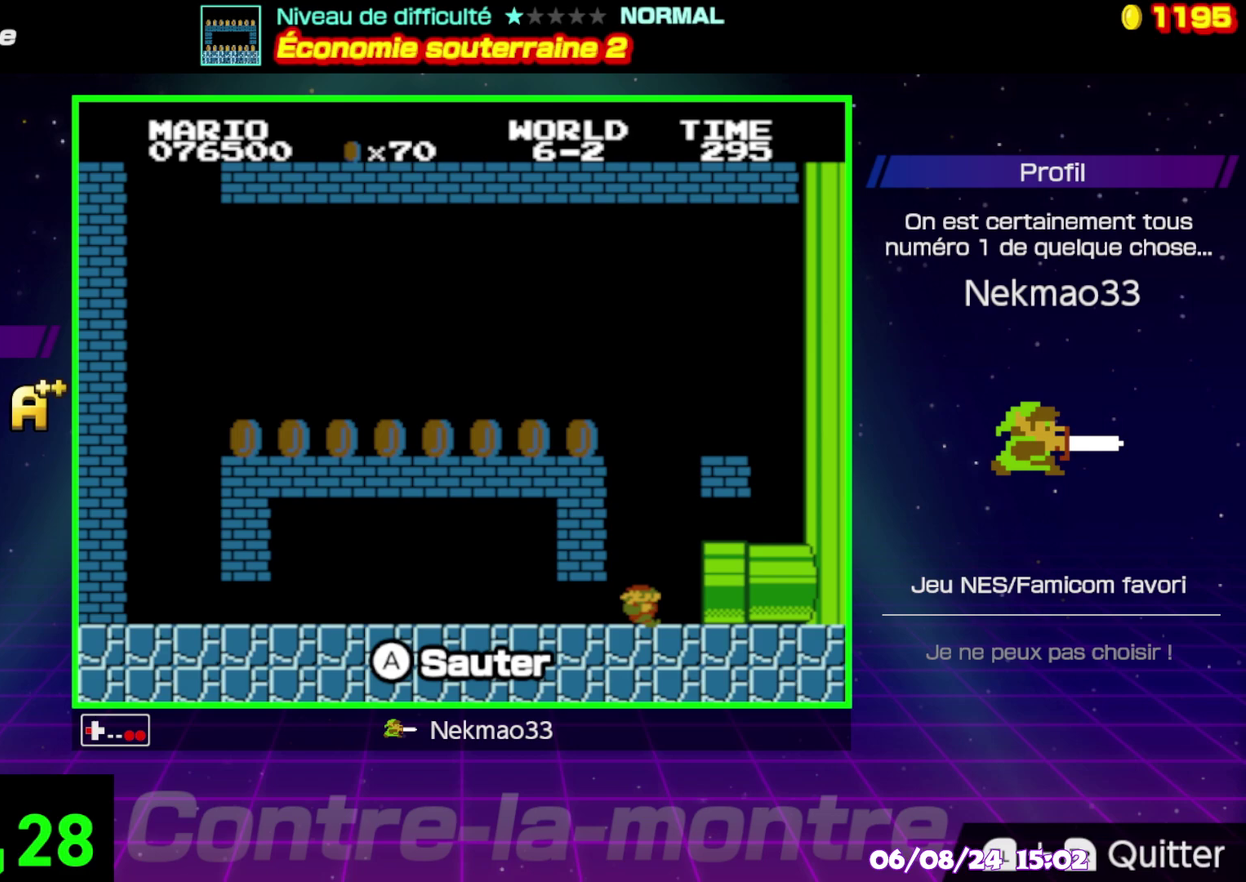
{"buttons": ["B"], "events": []}
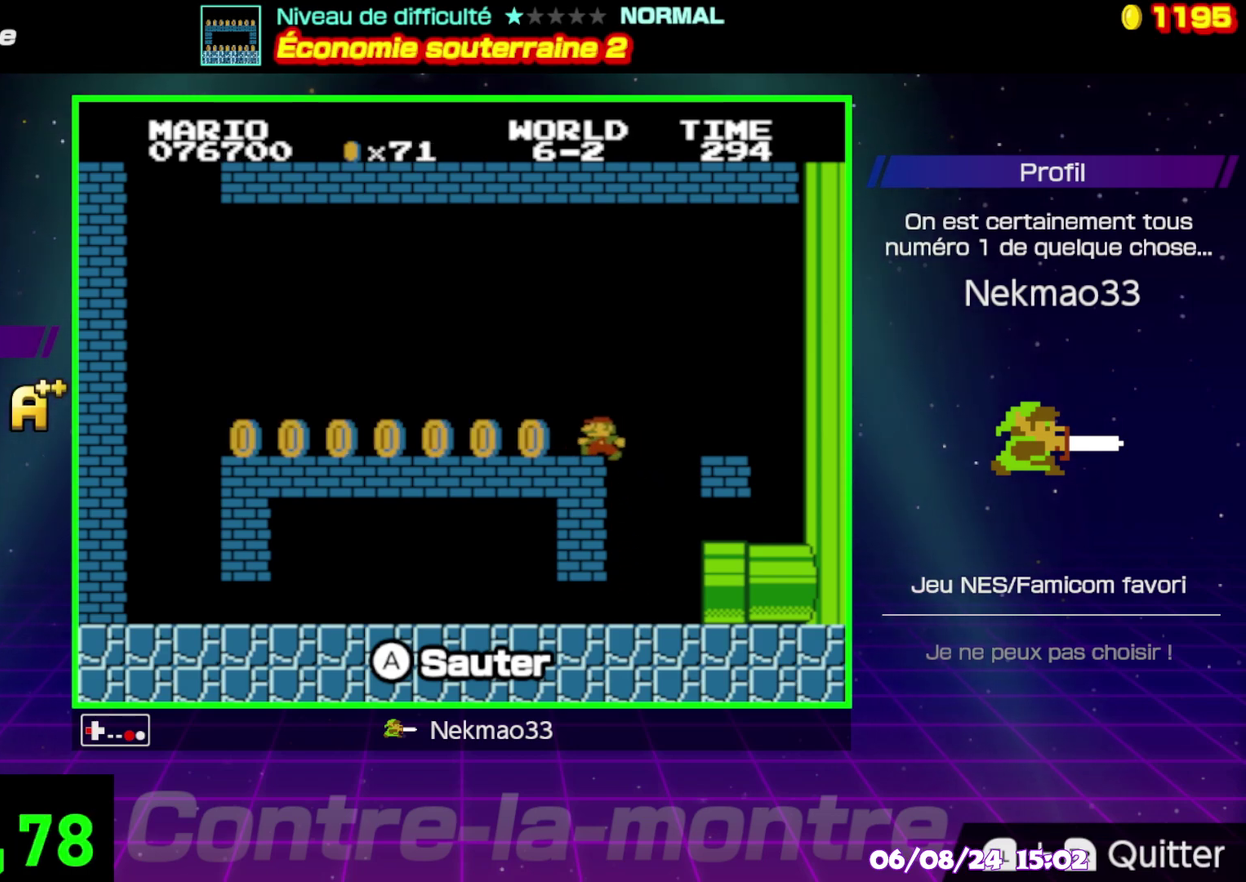
{"buttons": ["B"], "events": []}
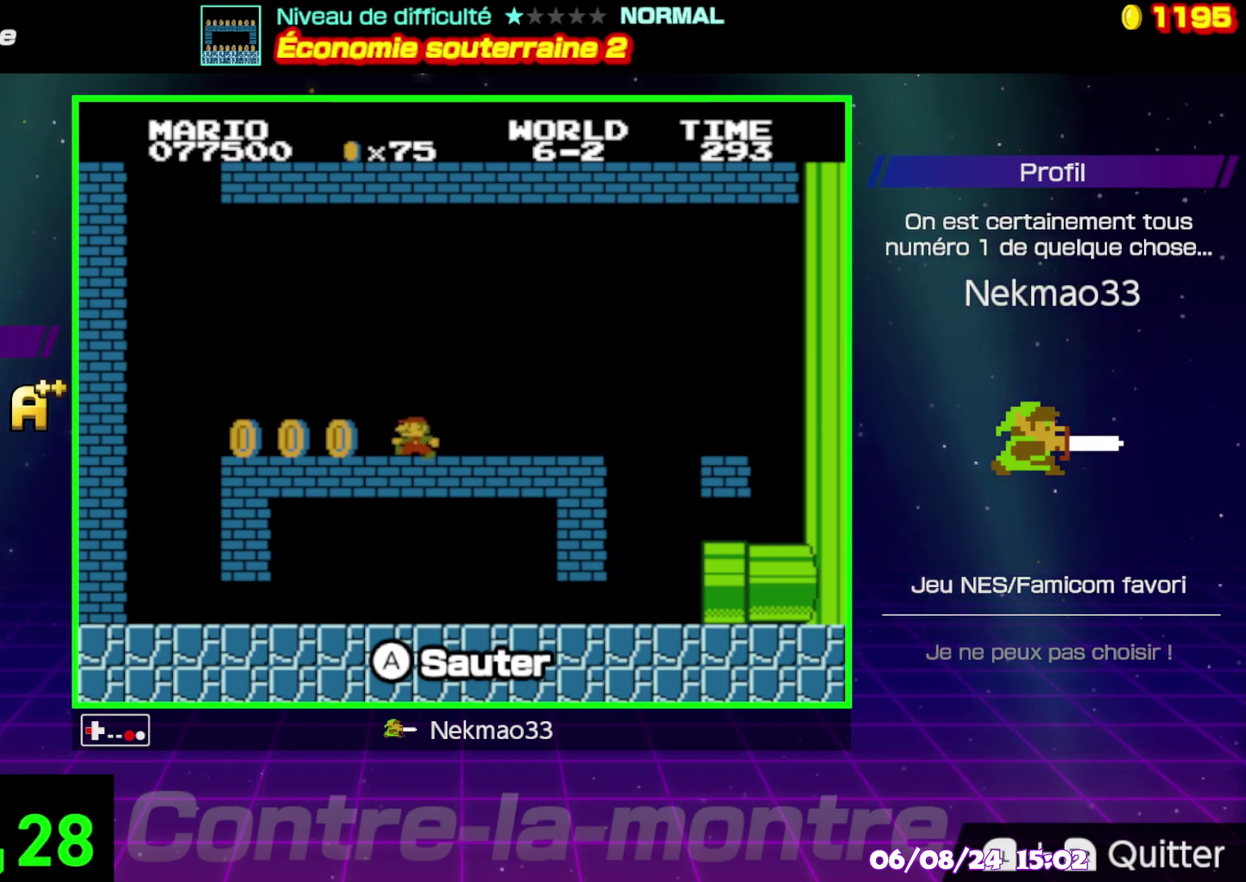
{"buttons": [], "events": [[367, "B", "up"]]}
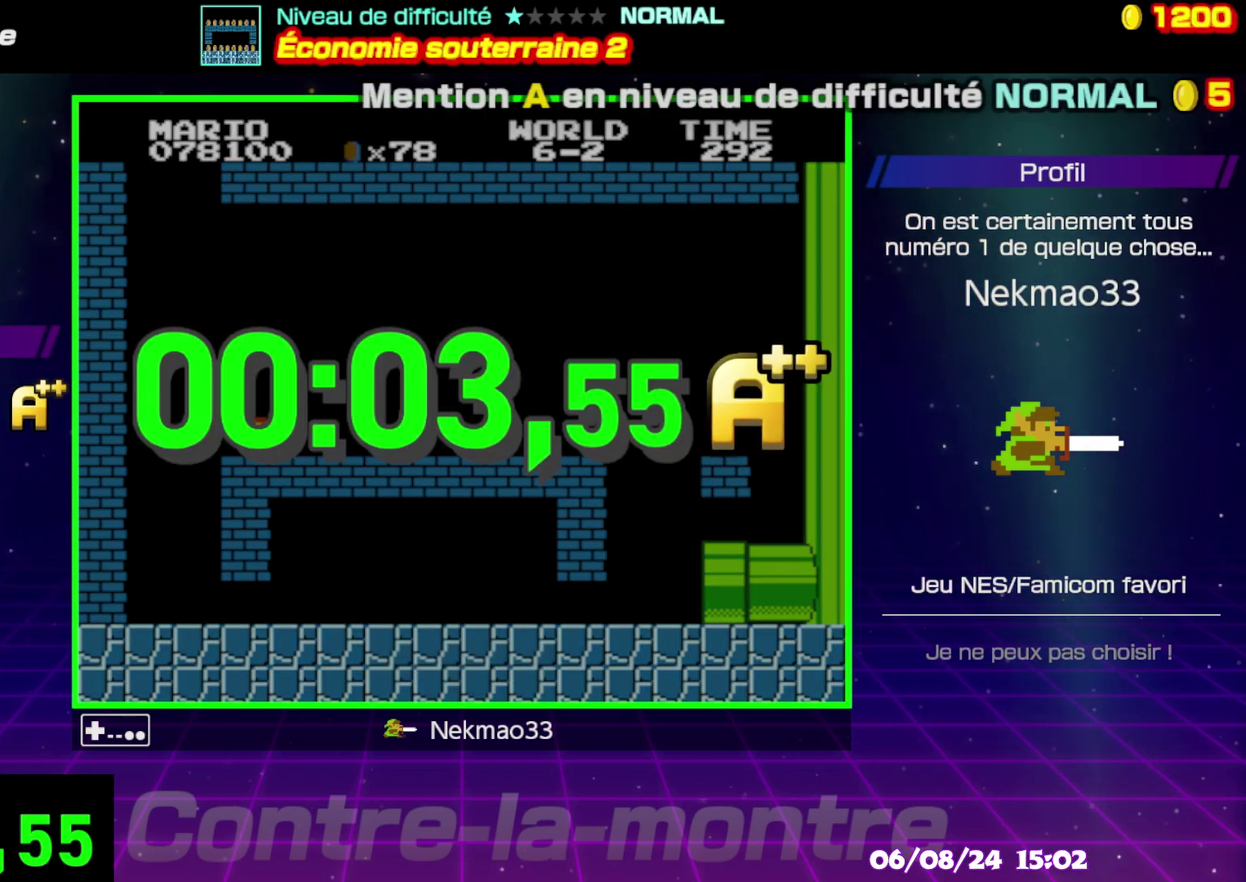
{"buttons": [], "events": []}
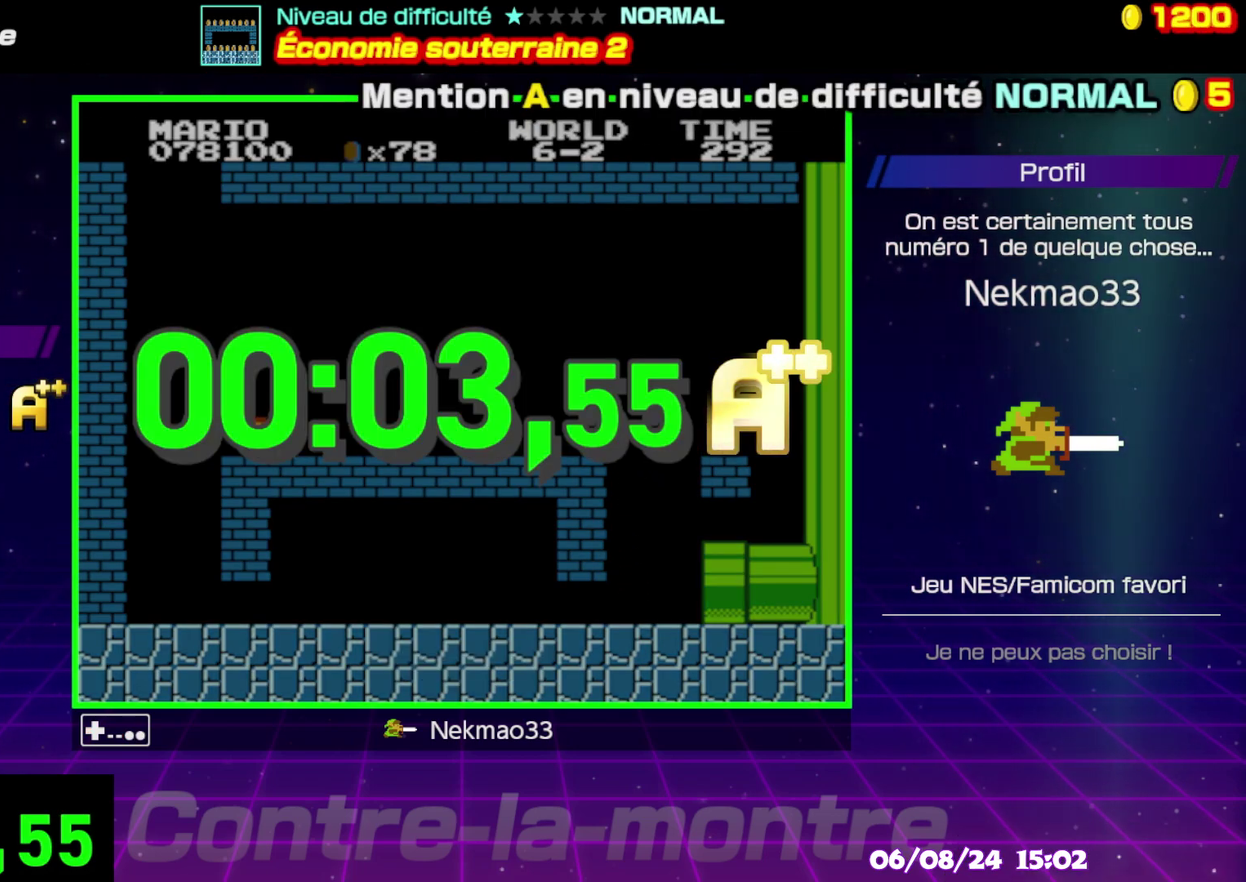
{"buttons": [], "events": []}
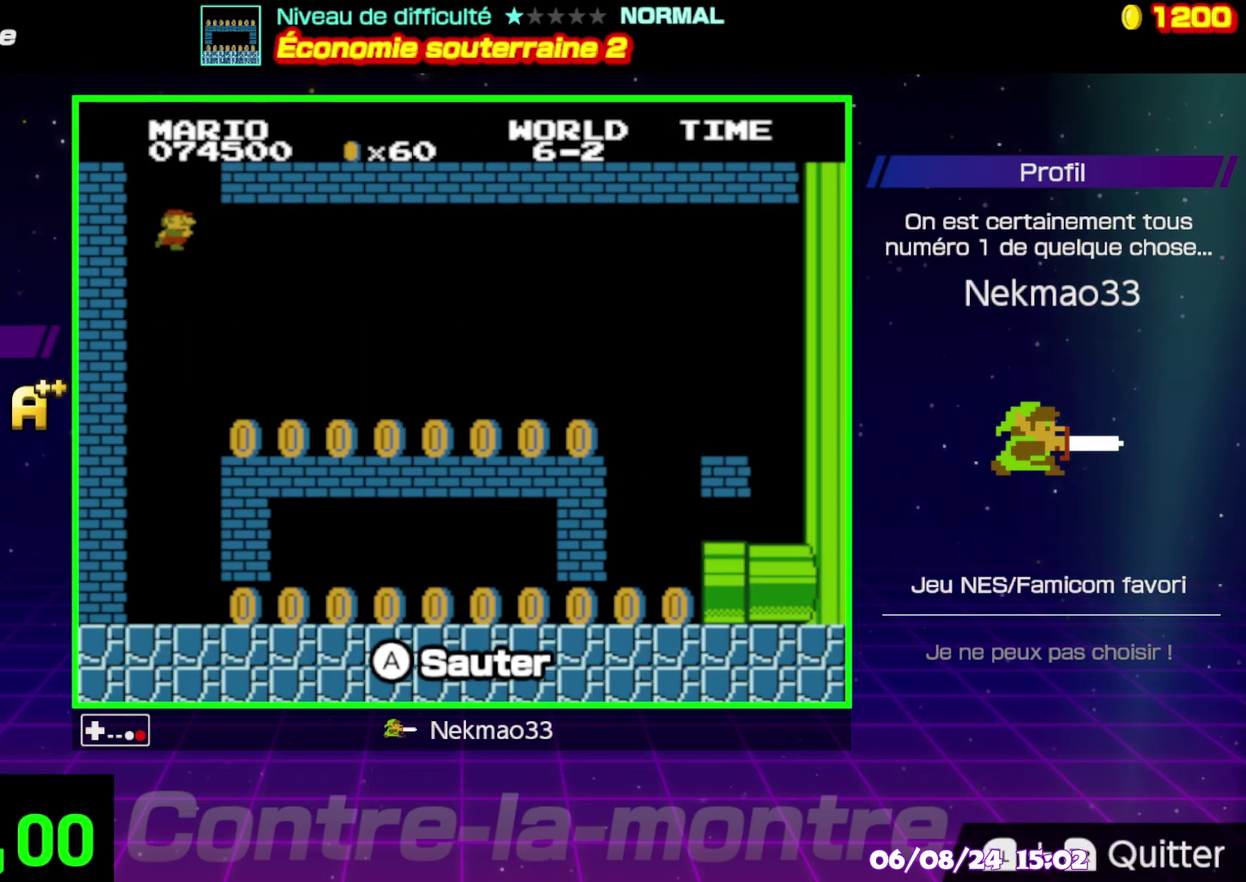
{"buttons": [], "events": []}
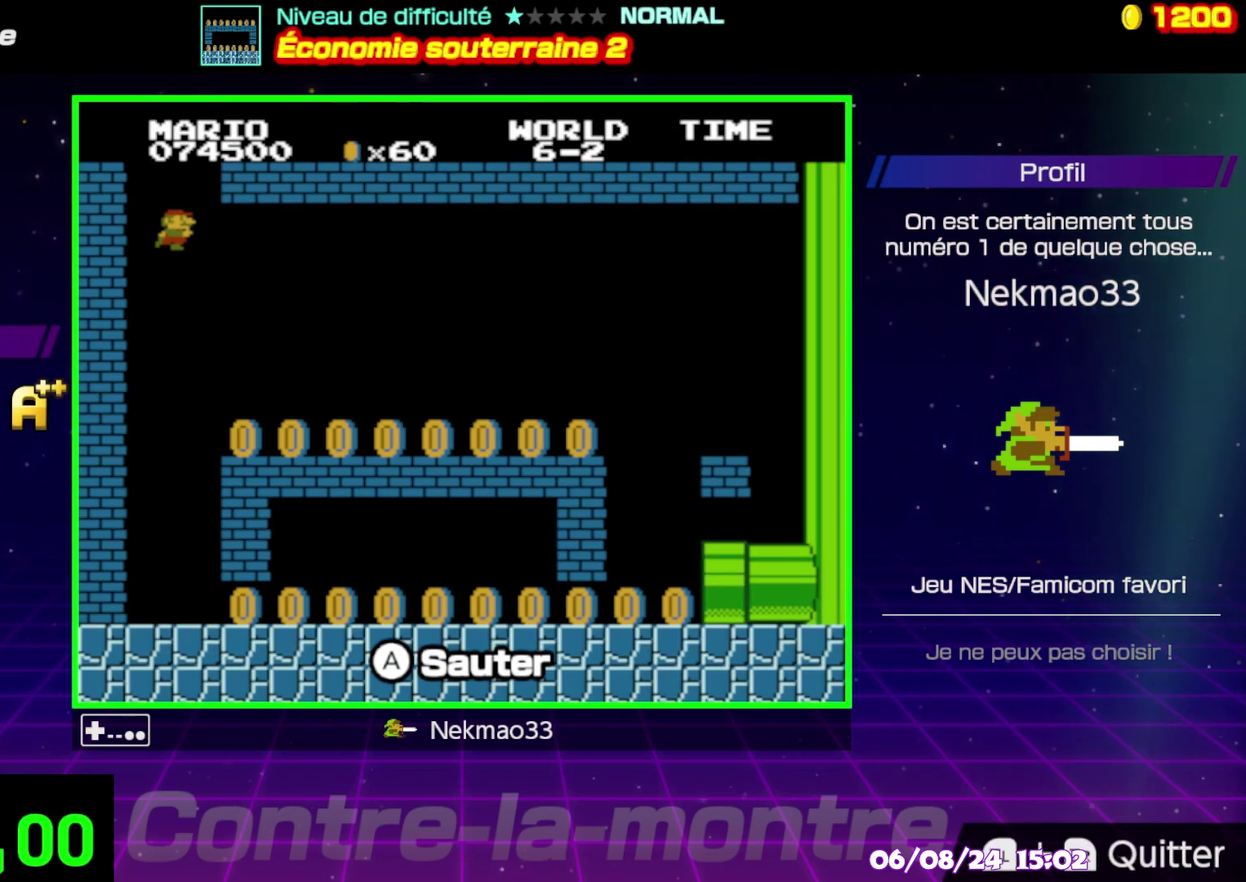
{"buttons": [], "events": []}
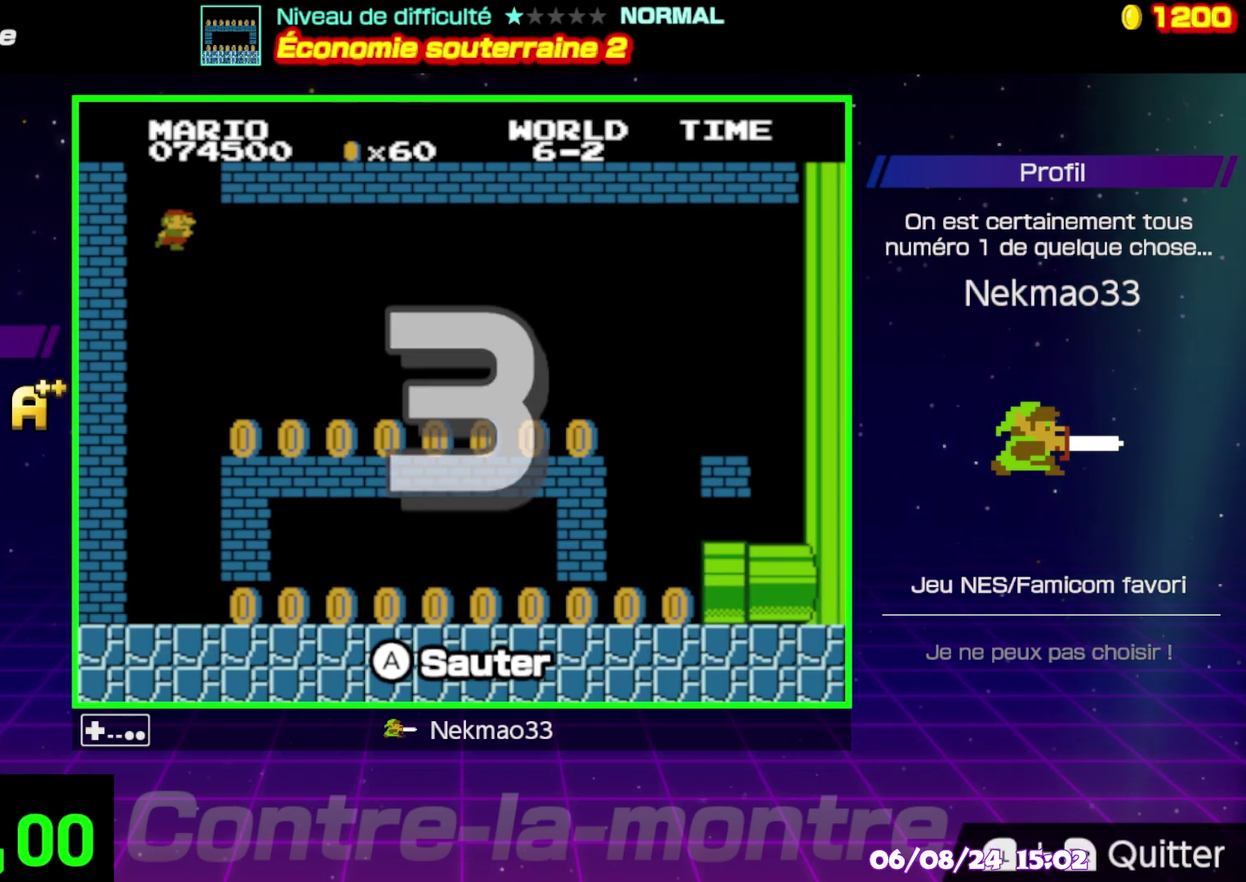
{"buttons": [], "events": []}
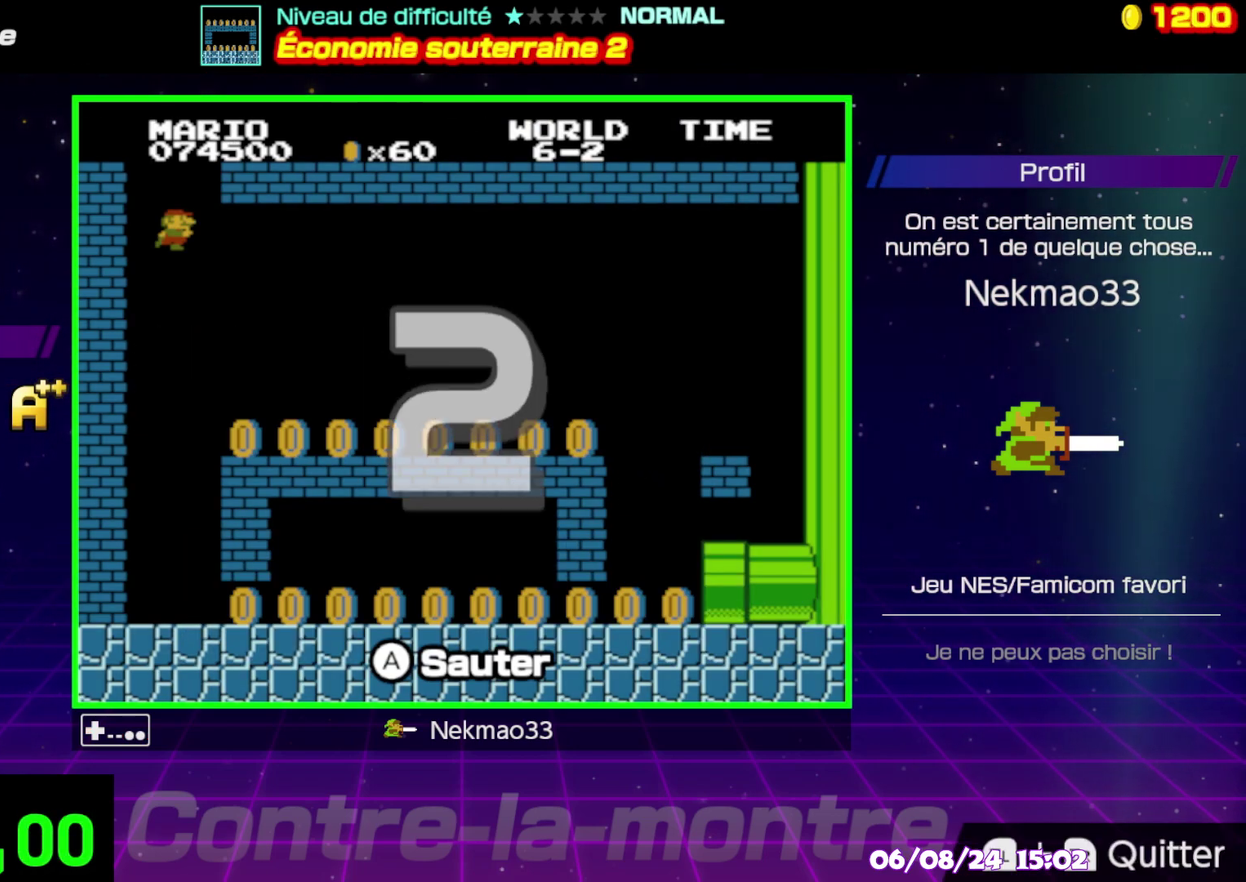
{"buttons": [], "events": []}
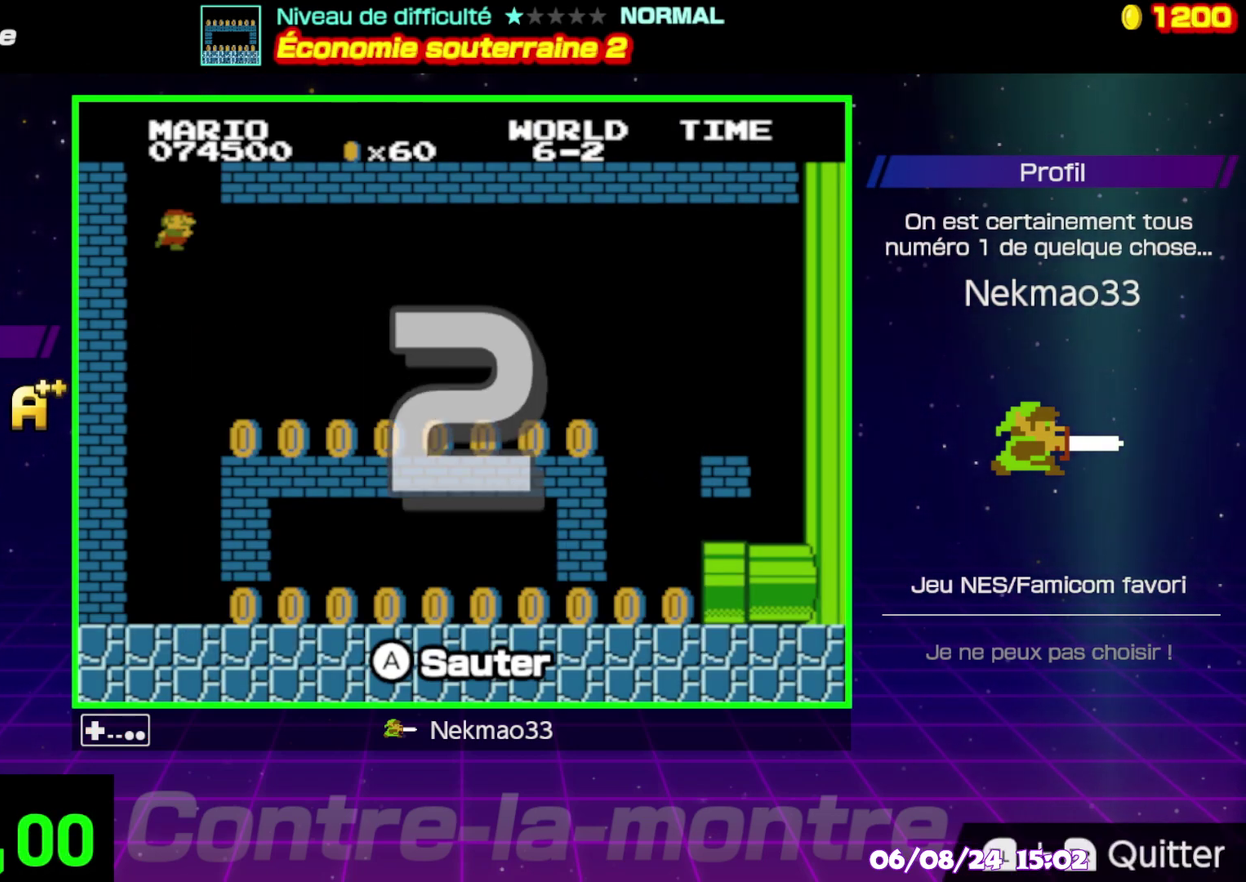
{"buttons": ["B"], "events": [[467, "B", "down"]]}
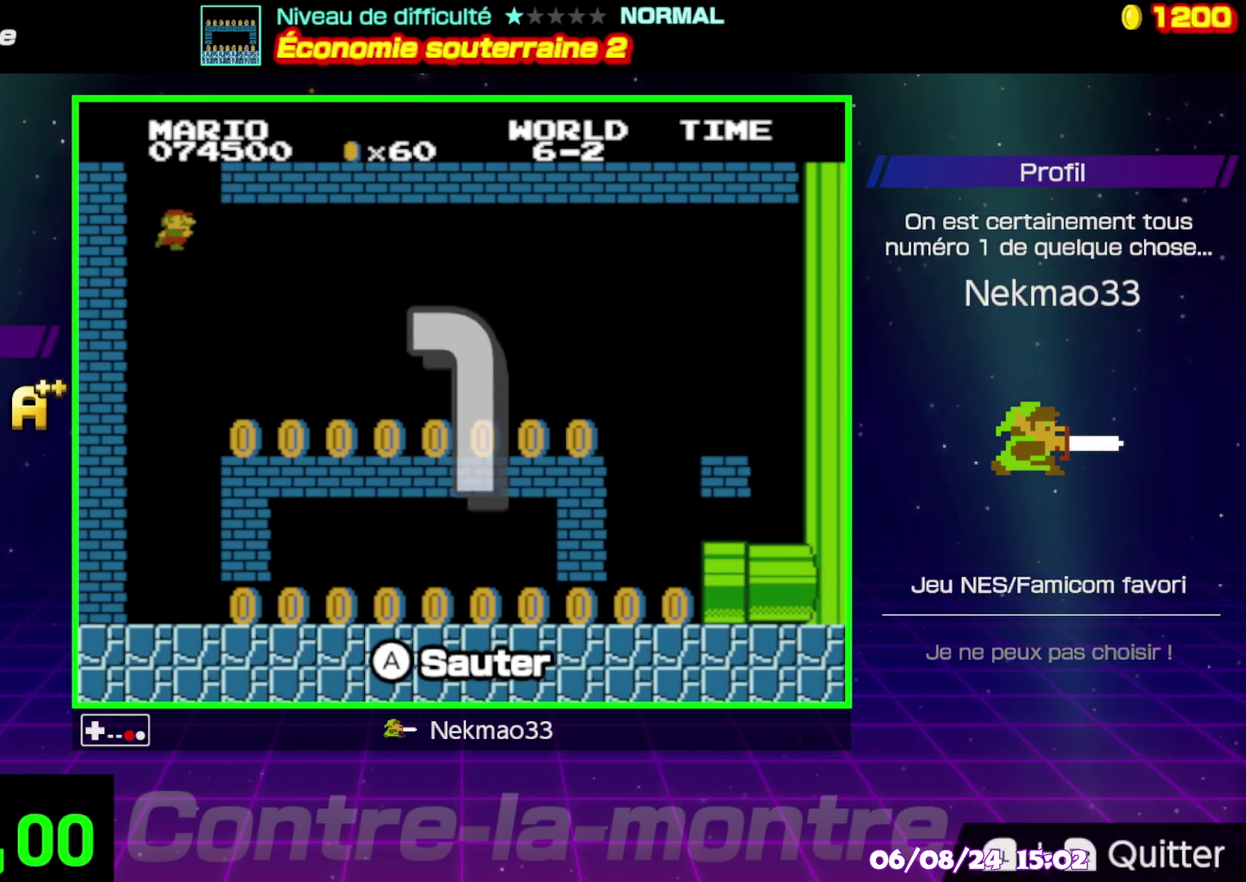
{"buttons": ["B"], "events": []}
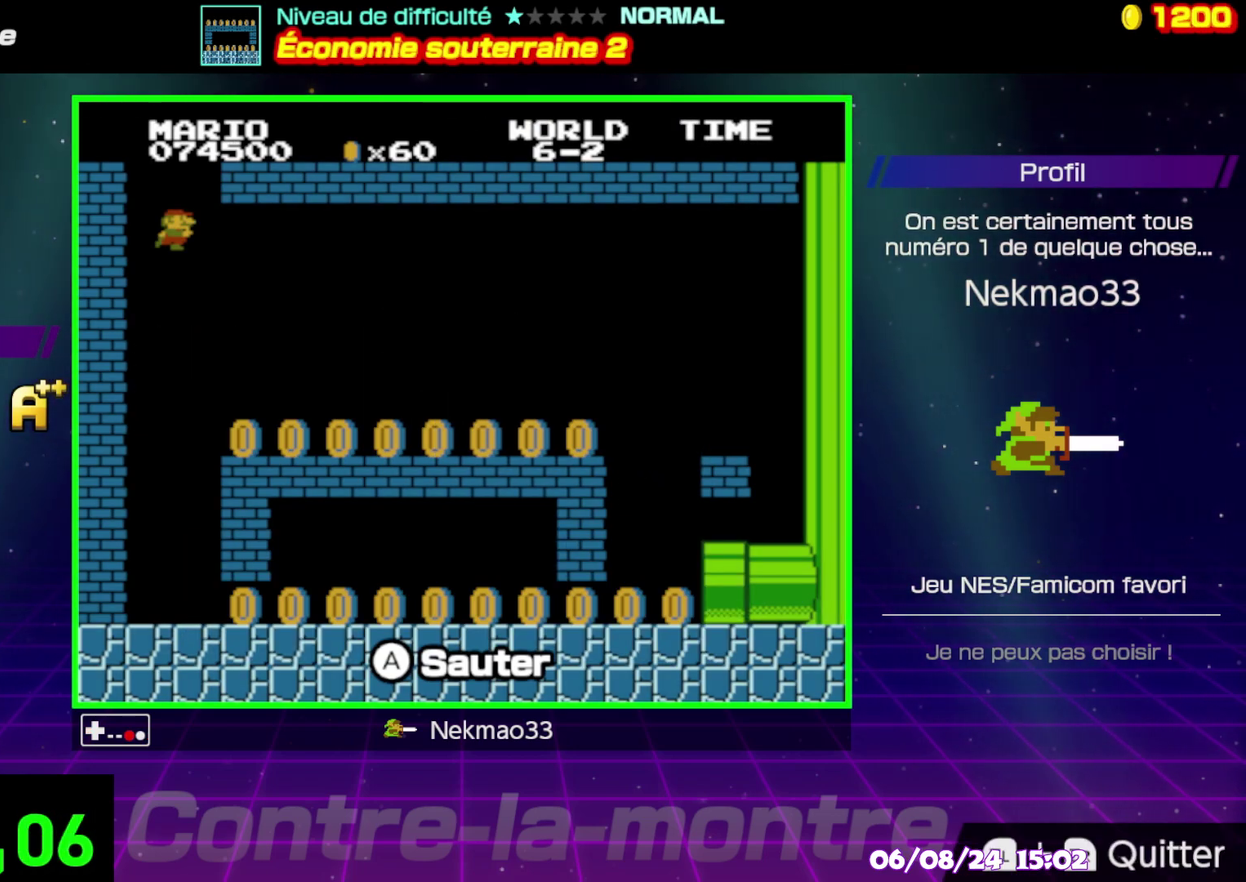
{"buttons": ["B"], "events": []}
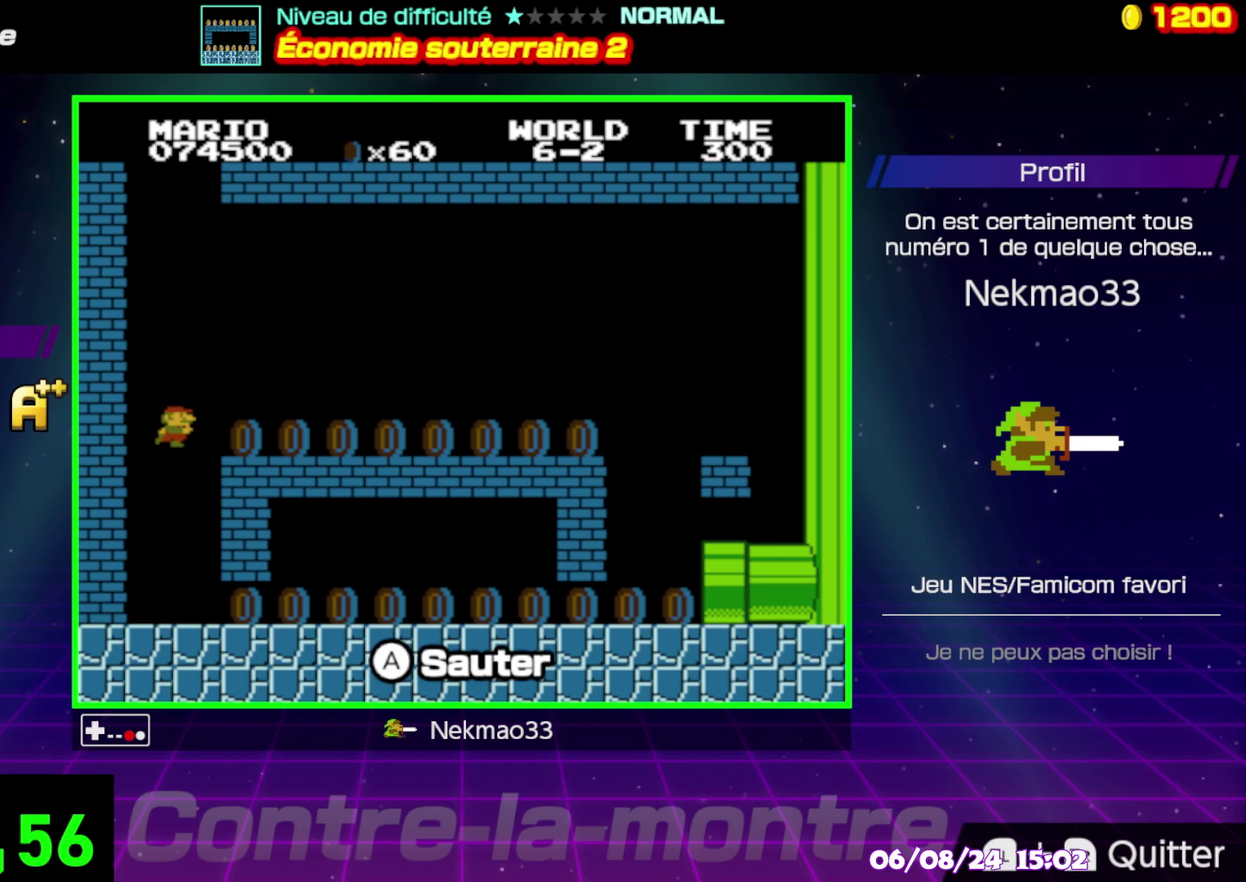
{"buttons": ["B"], "events": []}